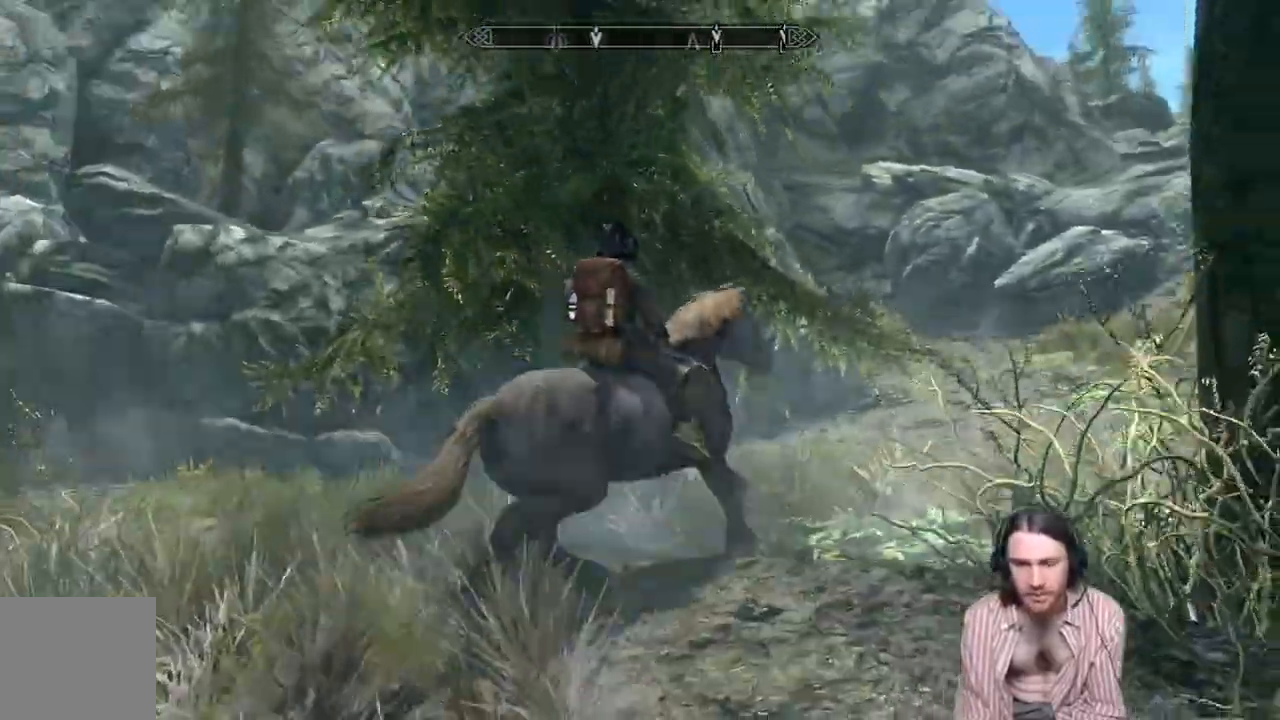
Gameplay with a controller (Xbox layout); each line is a JSON object with the inputs held at the frame after it. "events" lists button and stick changes between this image and that frame as [ms after this image, input, new state], when the widget could be followed in between. Not read: R3.
{"buttons": ["X"], "left_stick": "up-right", "right_stick": "up", "events": [[117, "right_stick", "up-left"], [150, "B", "up"], [350, "right_stick", "up"]]}
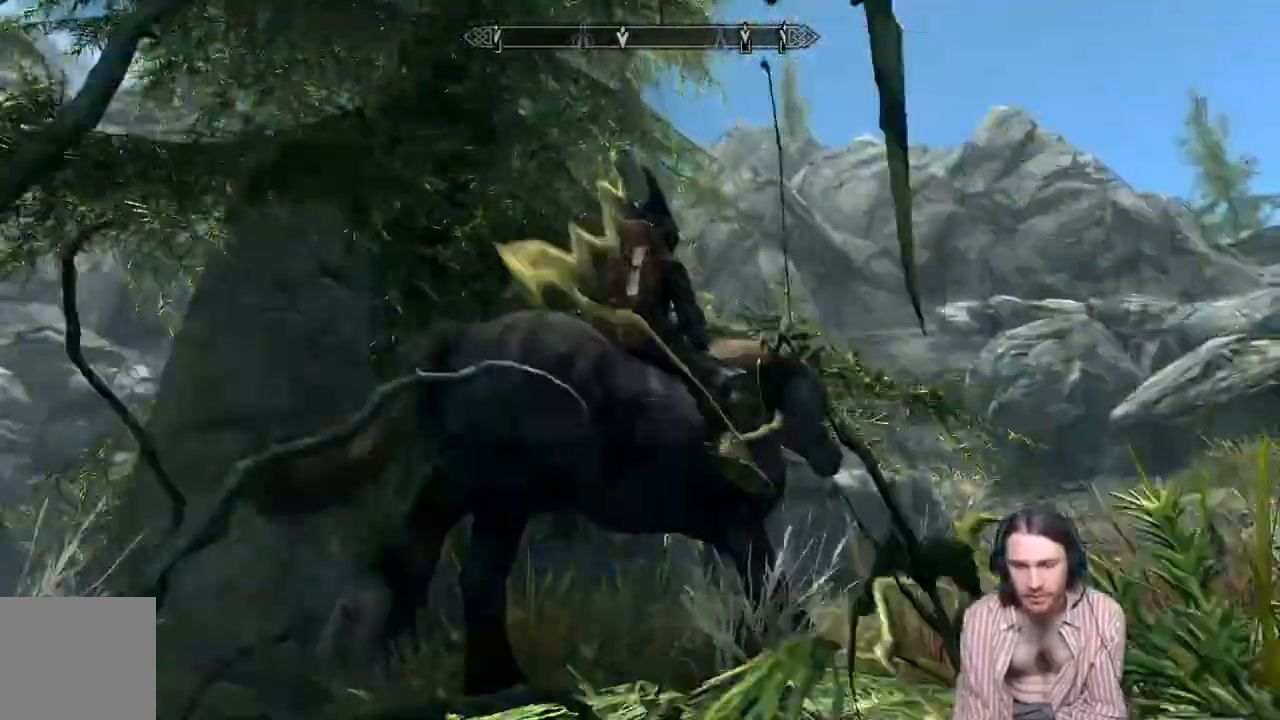
{"buttons": [], "left_stick": "up-right", "right_stick": "down", "events": [[100, "right_stick", "center"], [500, "X", "up"], [500, "right_stick", "down"]]}
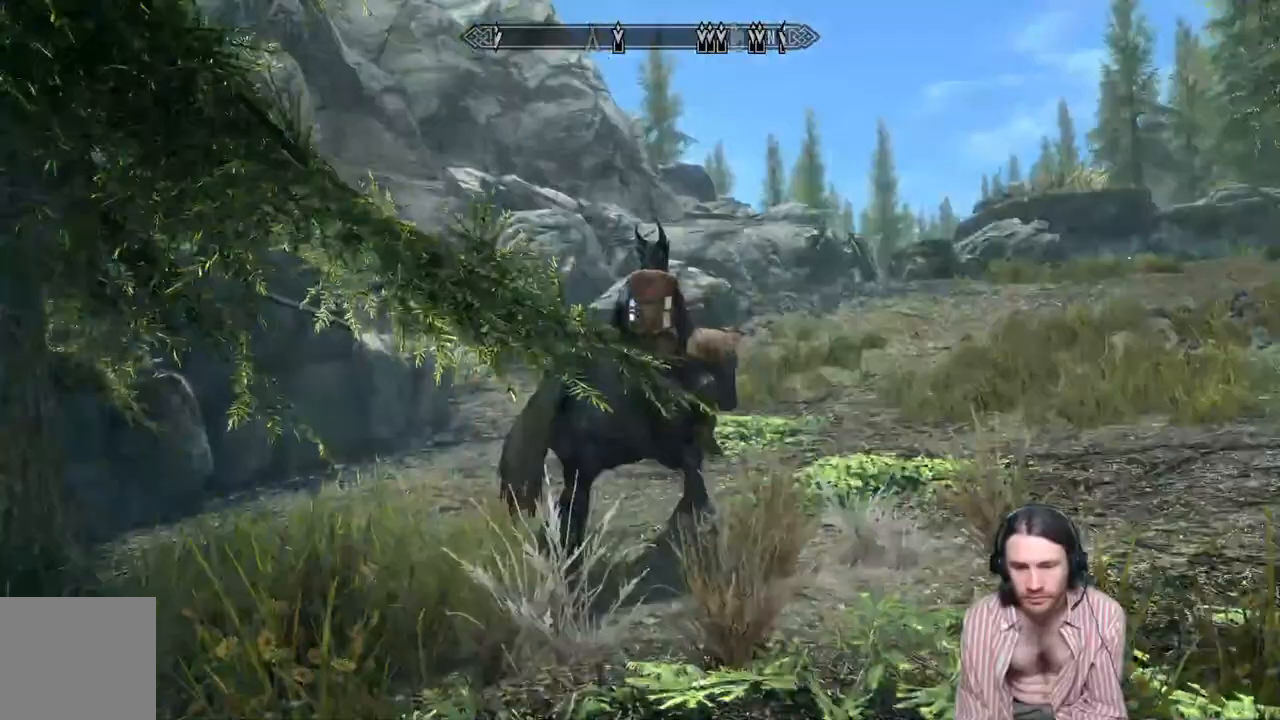
{"buttons": ["L1"], "left_stick": "up-right", "right_stick": "down", "events": [[267, "L1", "down"]]}
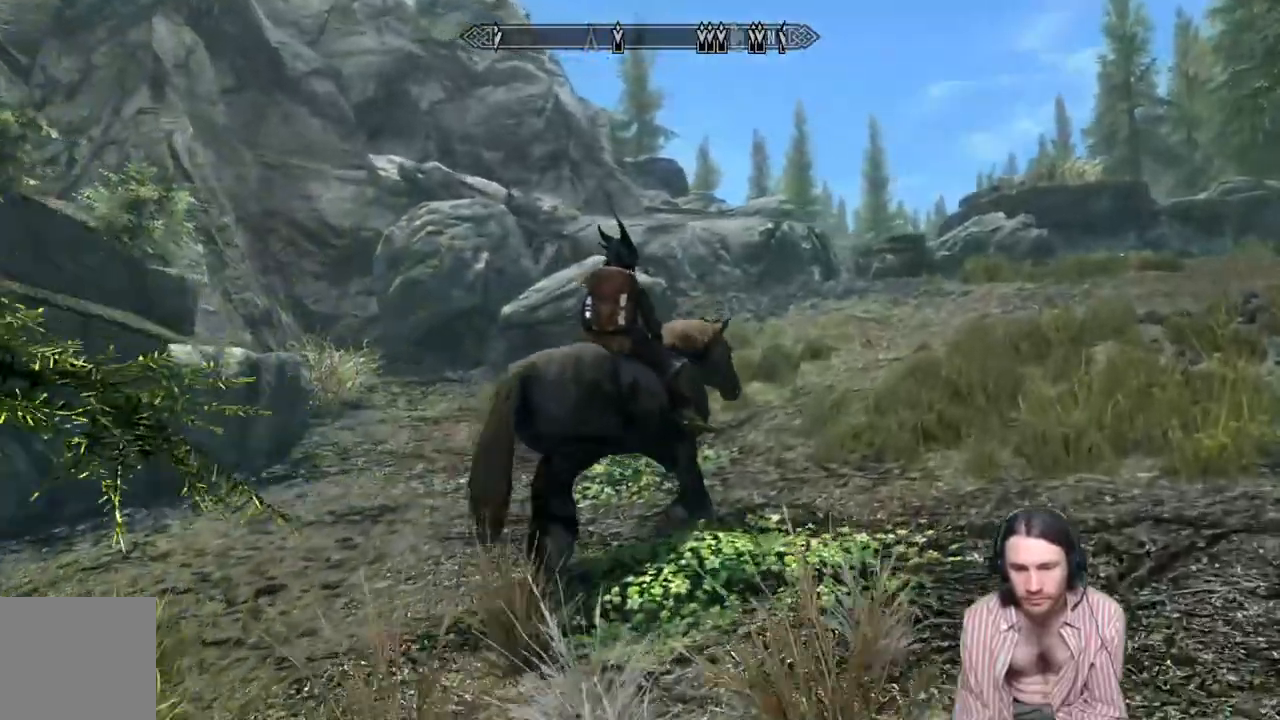
{"buttons": ["L1"], "left_stick": "up-right", "right_stick": "down", "events": []}
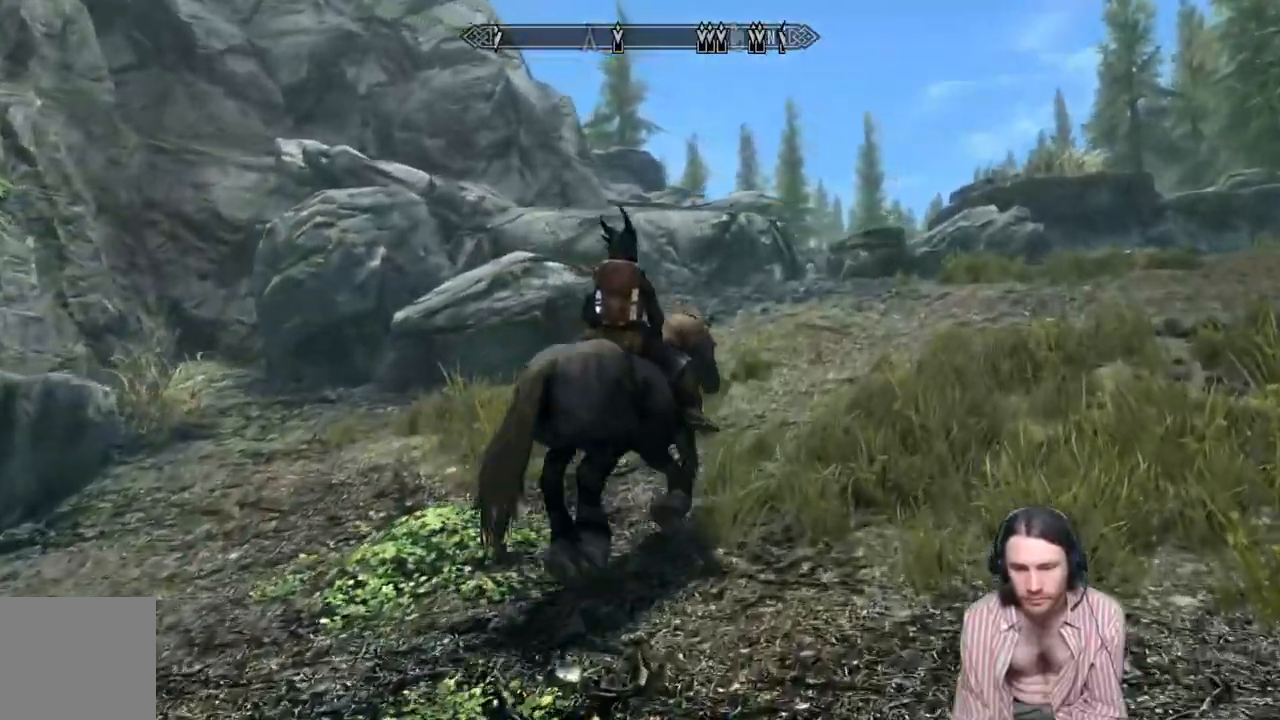
{"buttons": ["L1"], "left_stick": "up-right", "right_stick": "down", "events": []}